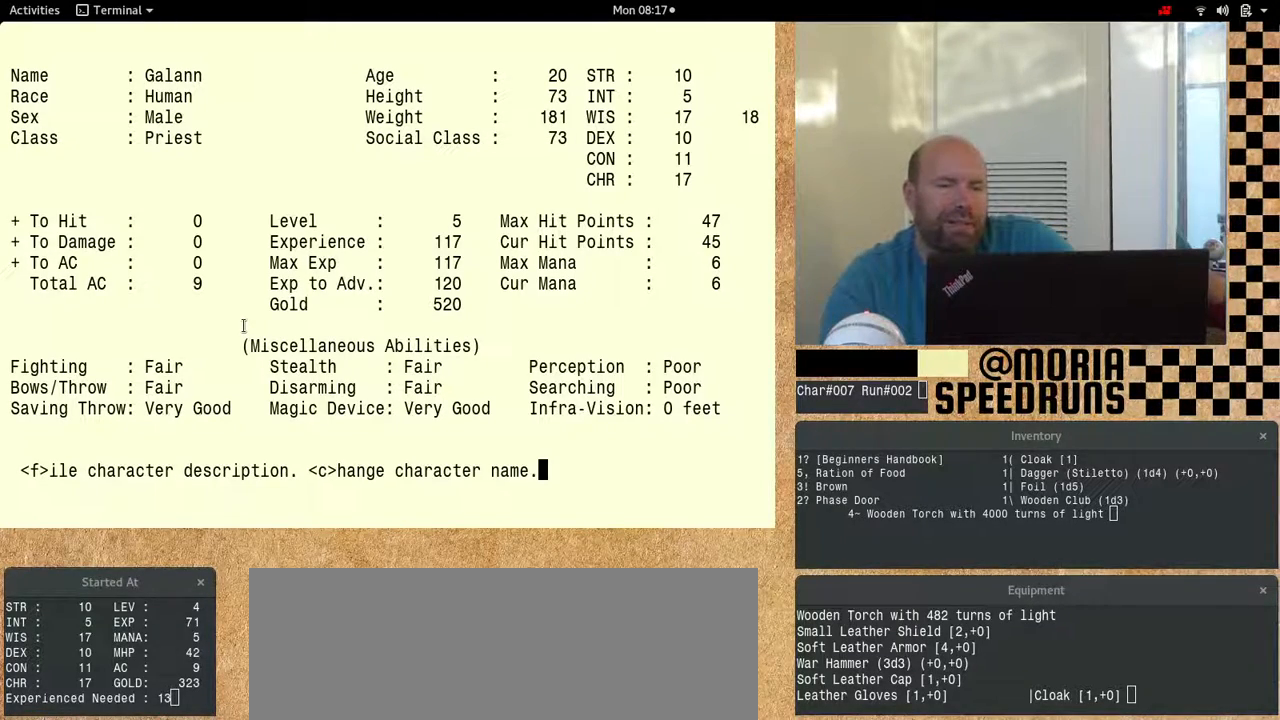
Gameplay with keyboard; each line is a JSON object with the keys held at the frame after it. "events" lists presses ("down") and releases ("up") of "alt", "ctrl", "num6" and "shift" between this image and that frame as [ms after this image, input, new state], when the widget could be followed in between. No other keys are recorded. Mouse input is not recorded.
{"keys": ["num6"], "events": [[367, "num6", "down"]]}
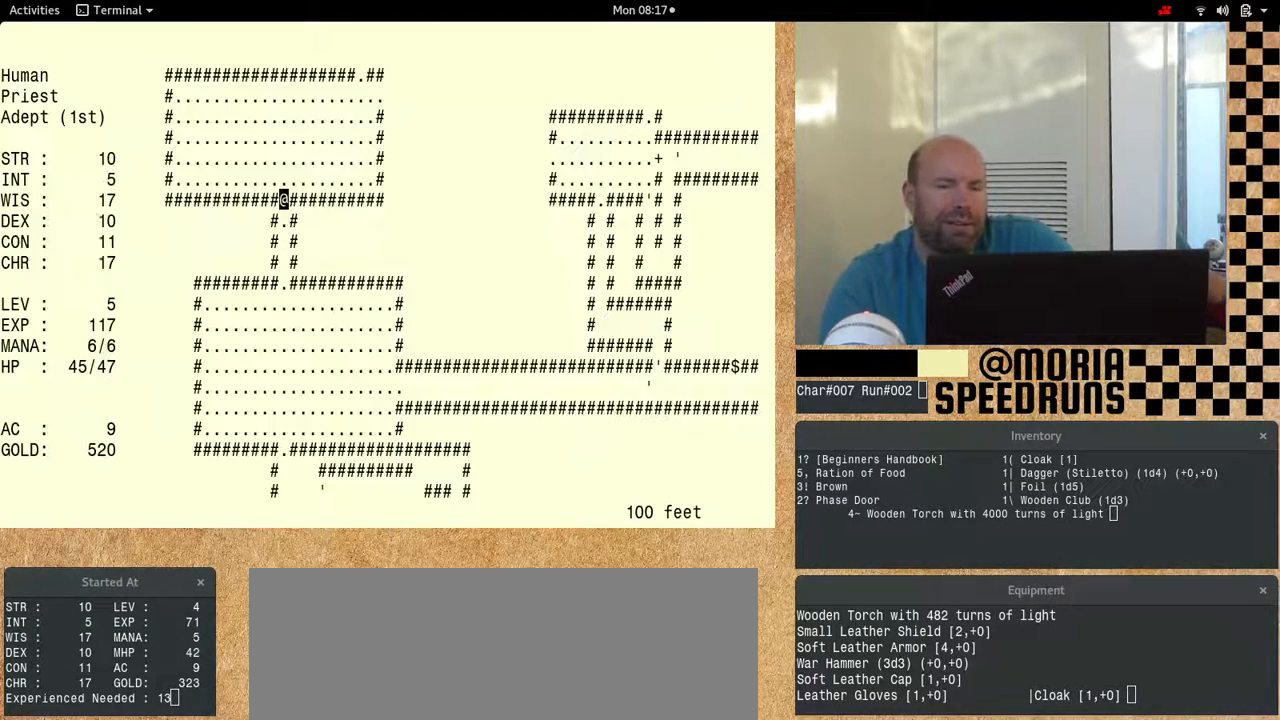
{"keys": ["num6"], "events": []}
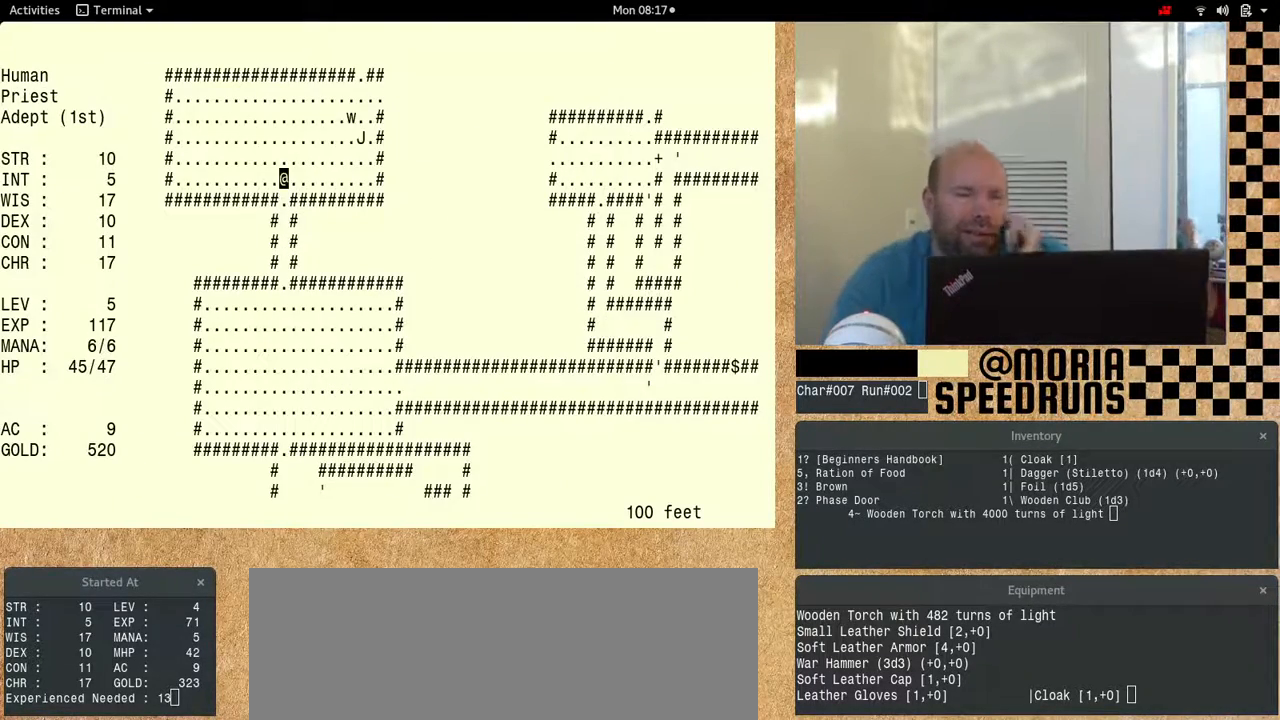
{"keys": ["num6"], "events": []}
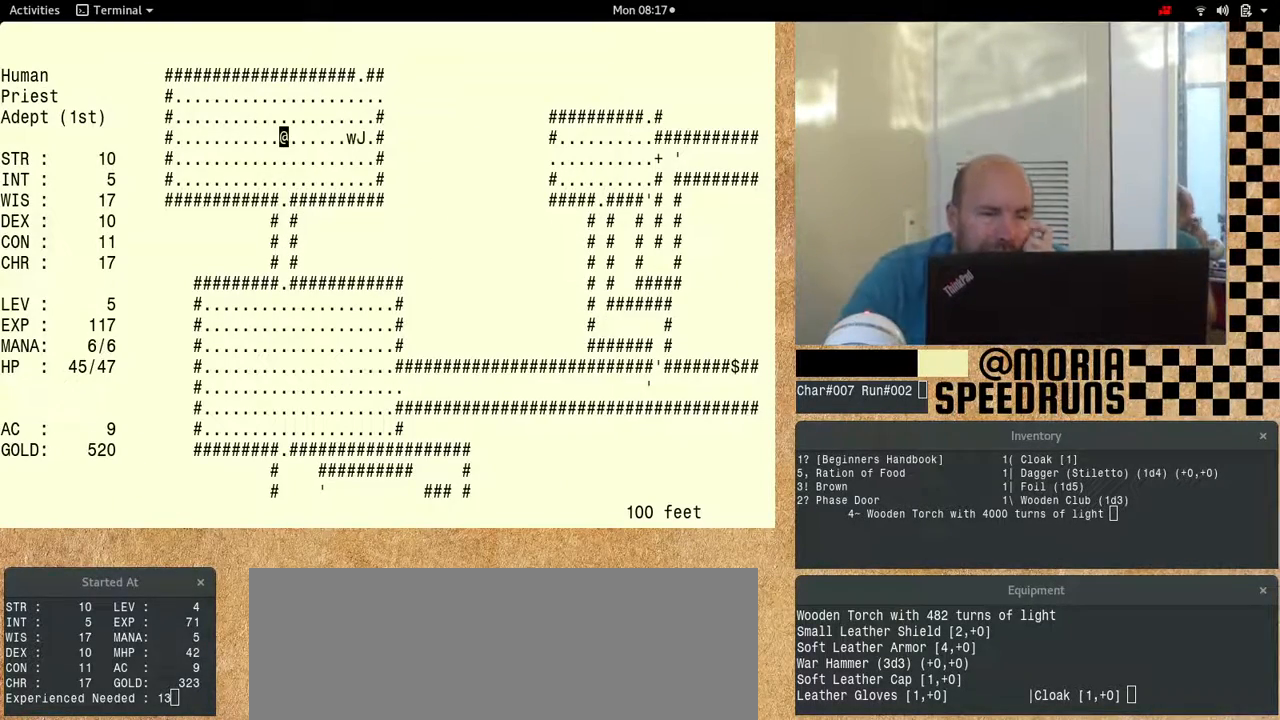
{"keys": ["num6"], "events": []}
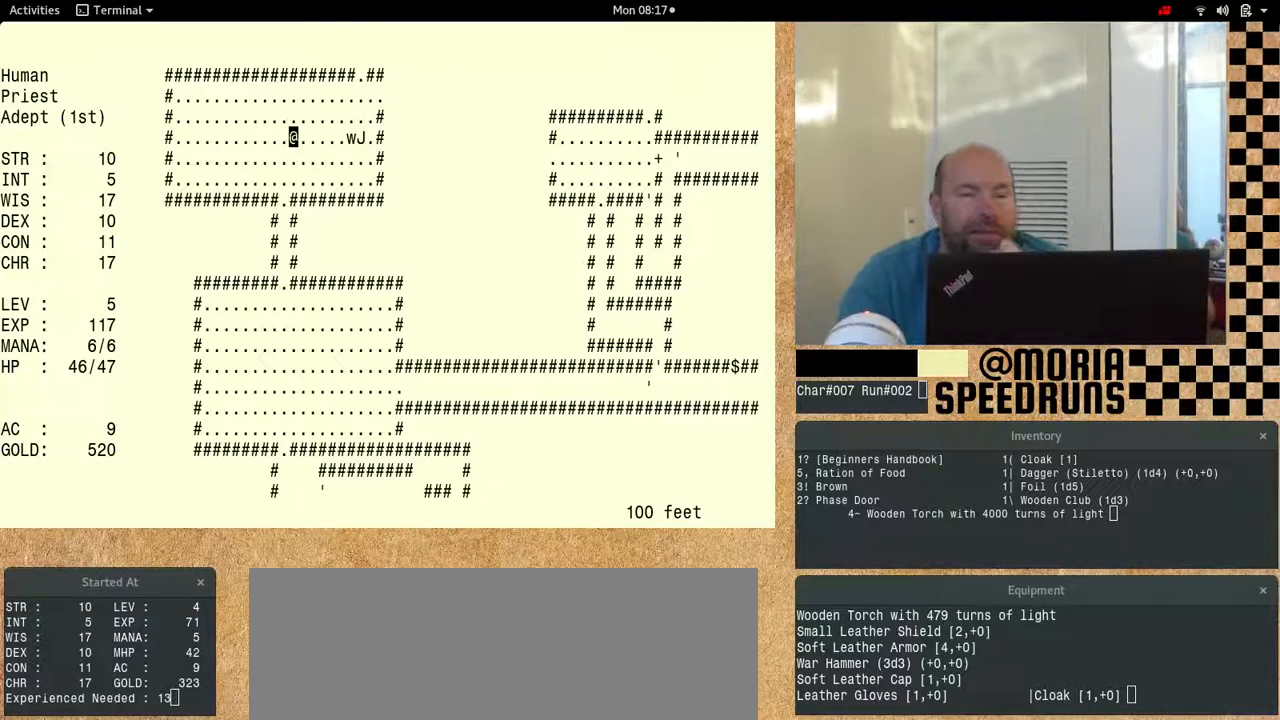
{"keys": ["num6"], "events": []}
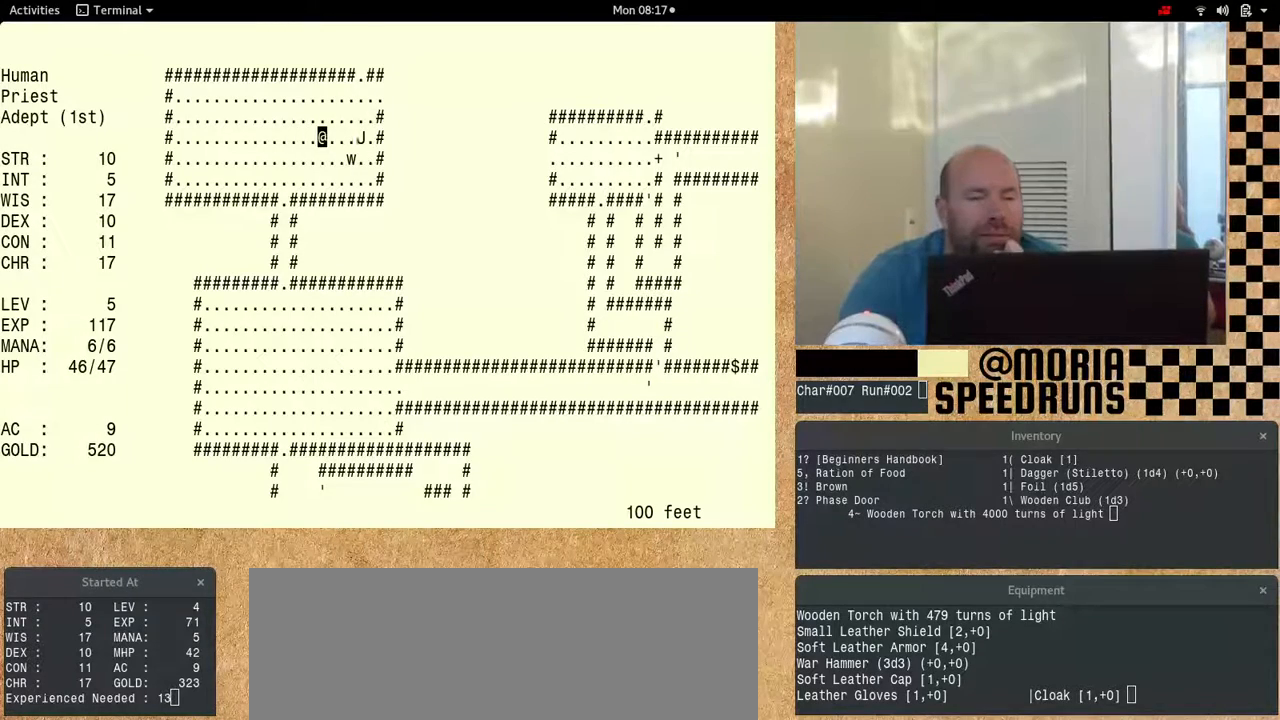
{"keys": ["num6"], "events": []}
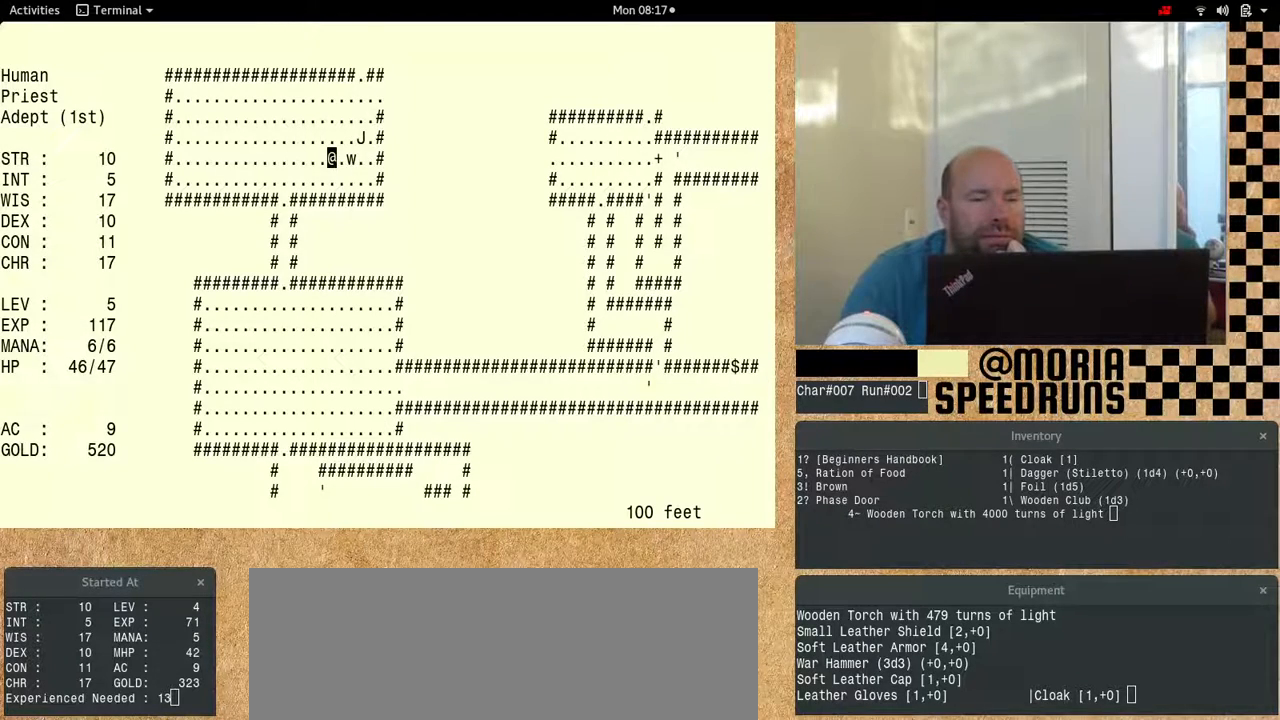
{"keys": ["num6"], "events": []}
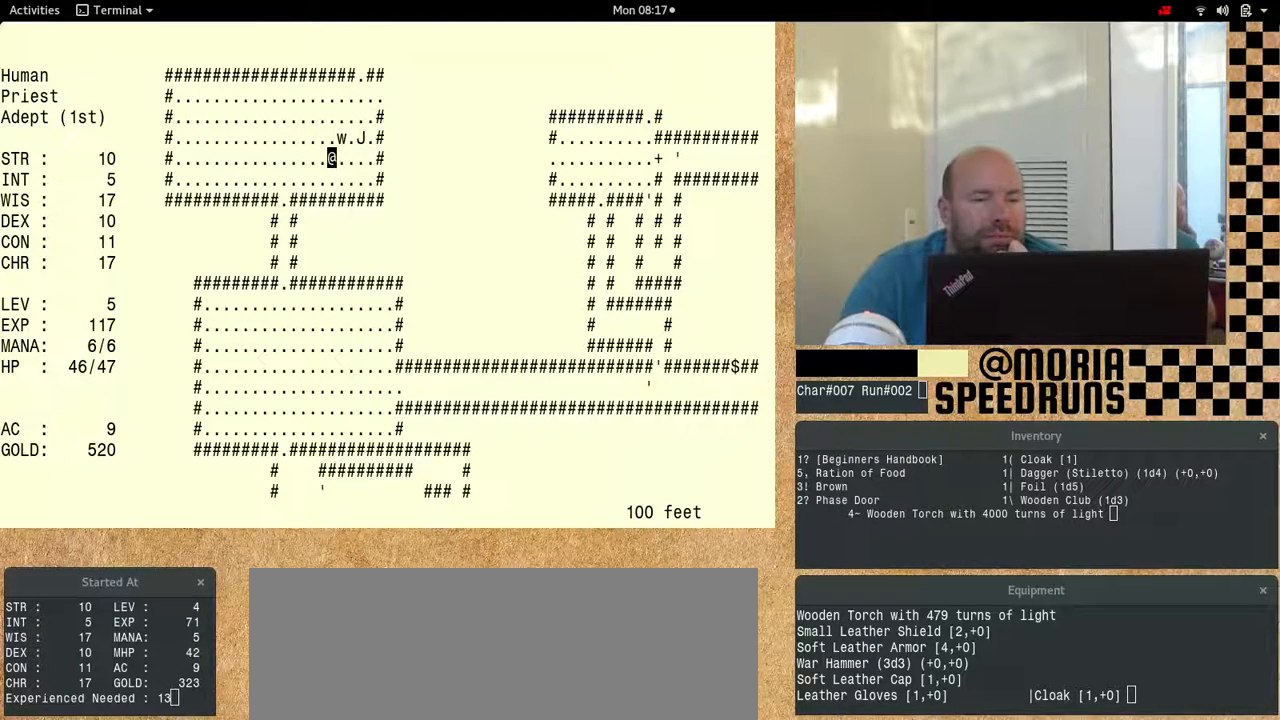
{"keys": [], "events": [[467, "num6", "up"]]}
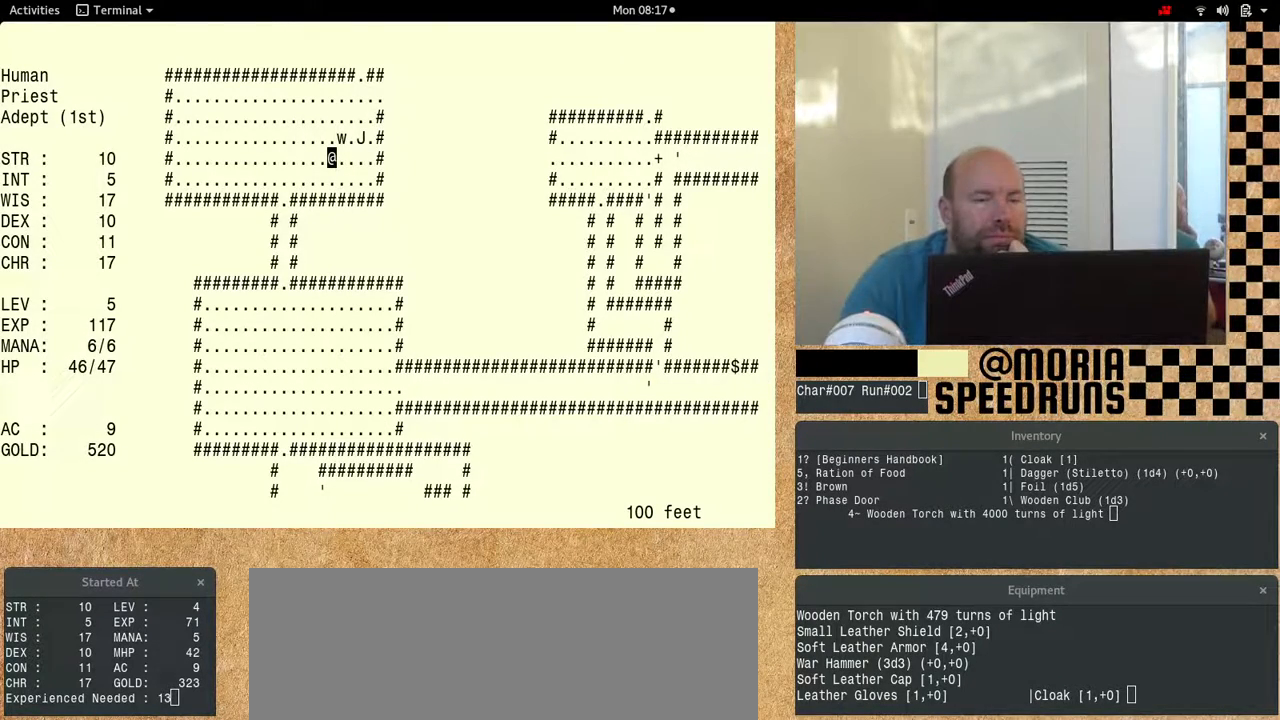
{"keys": ["num6"], "events": [[100, "num6", "down"]]}
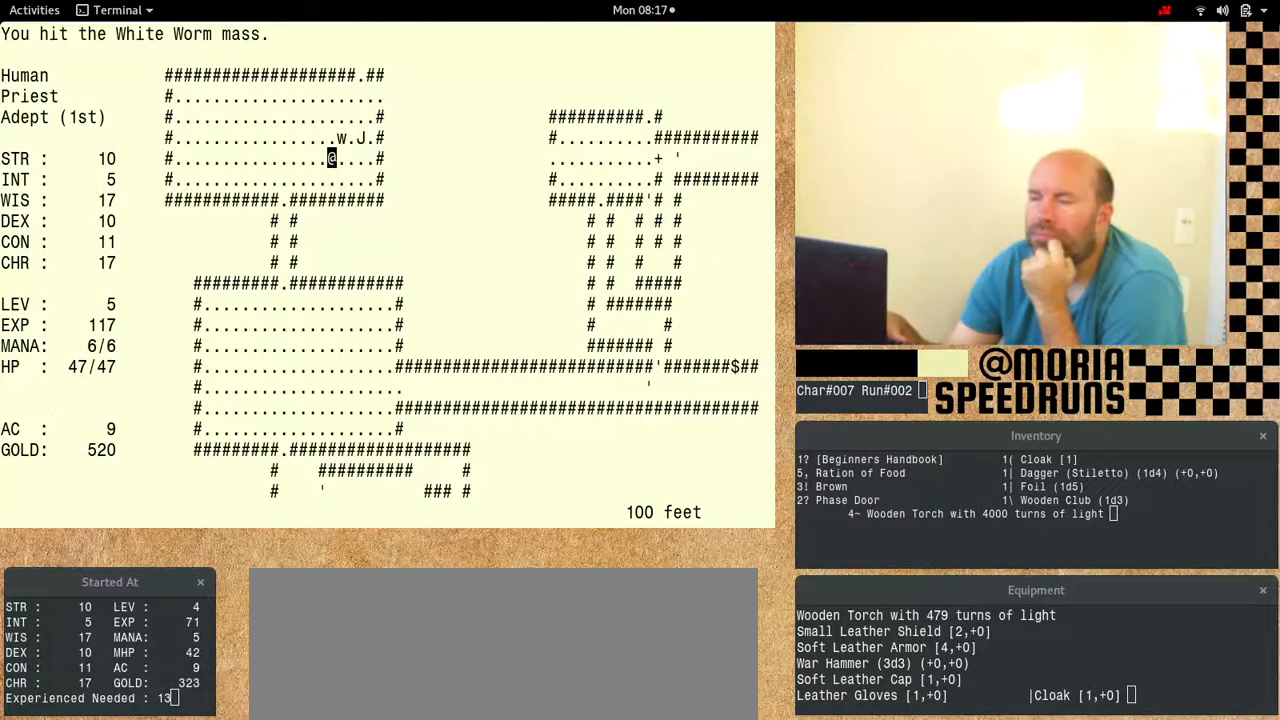
{"keys": ["num6"], "events": [[267, "num6", "up"], [467, "num6", "down"]]}
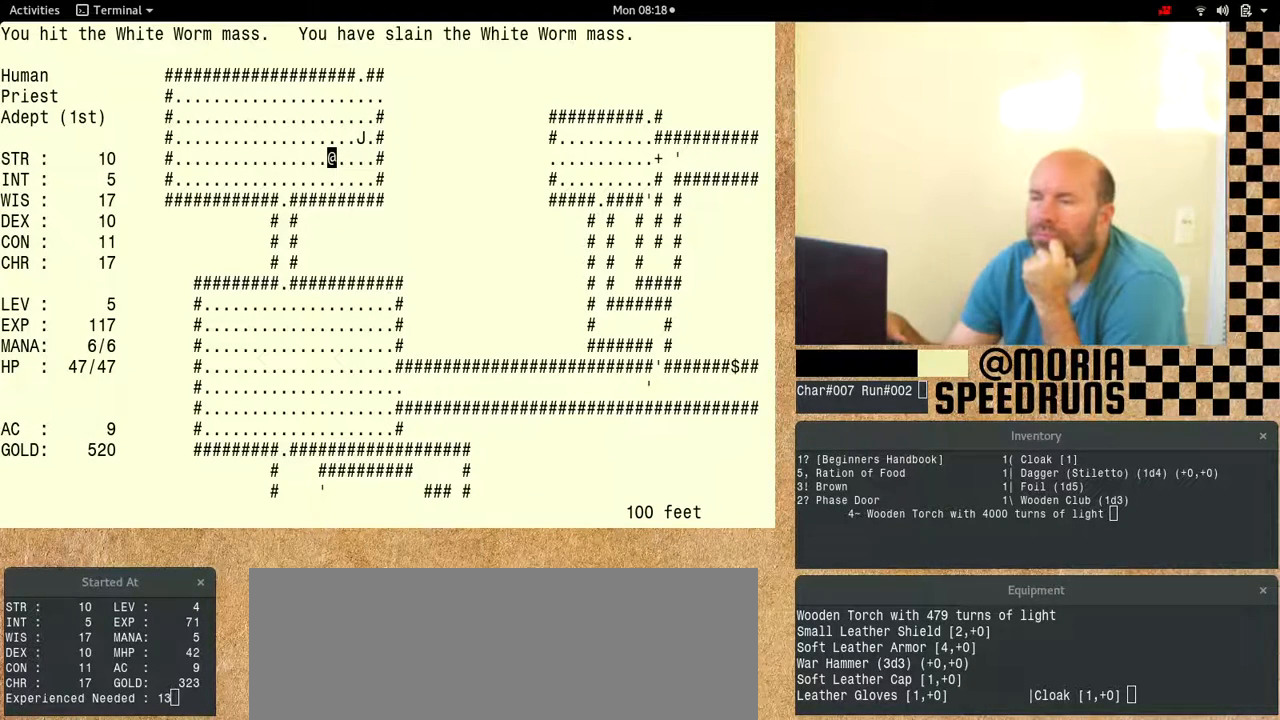
{"keys": ["num6"], "events": []}
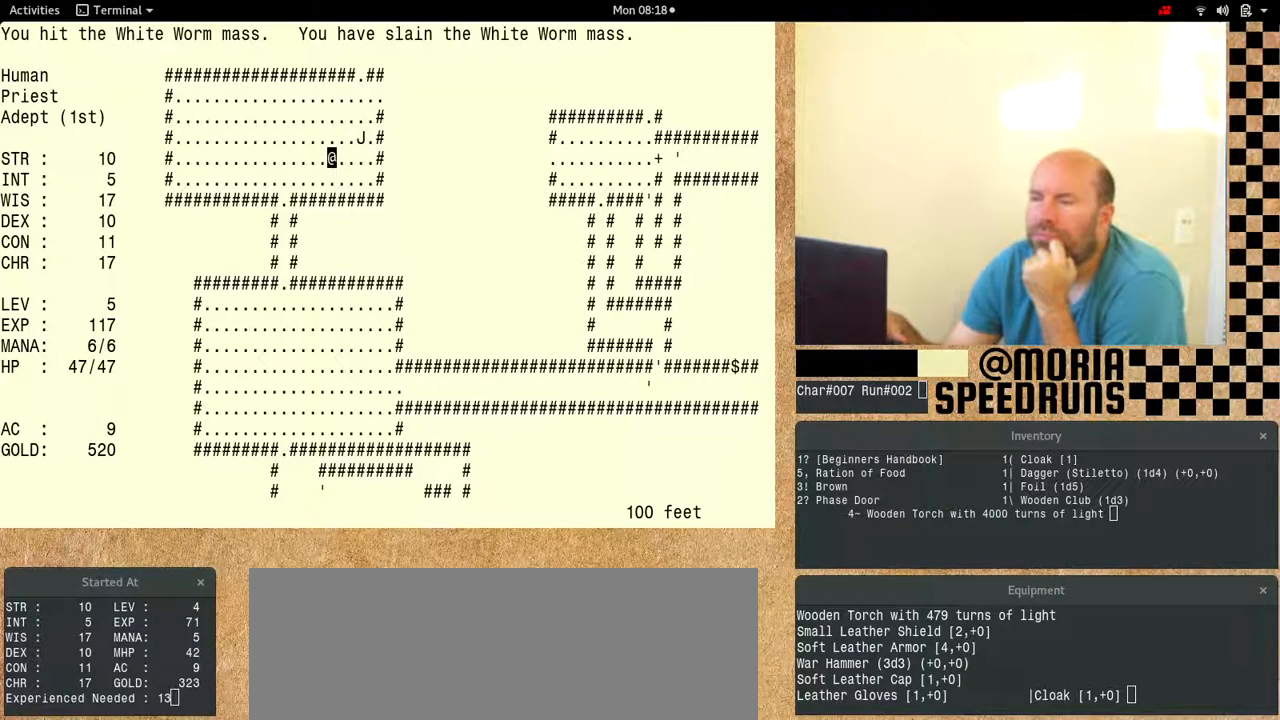
{"keys": ["num6"], "events": [[100, "num6", "up"], [333, "num6", "down"]]}
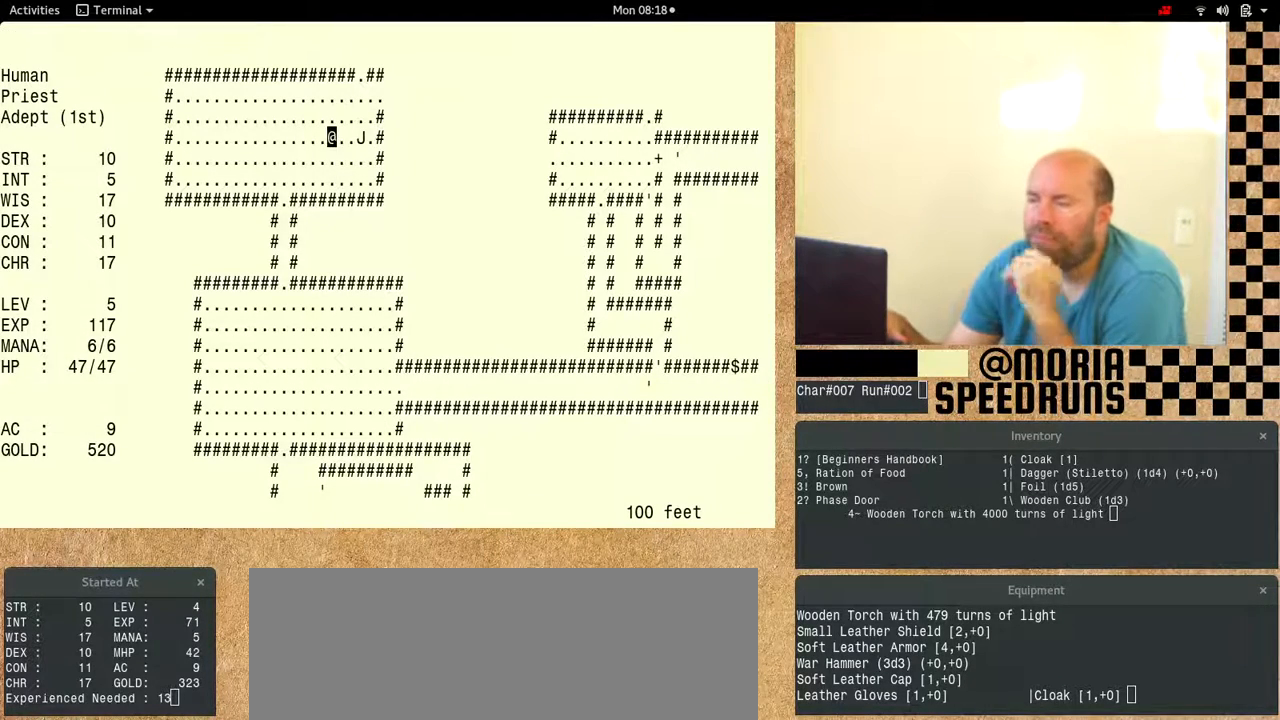
{"keys": ["num6"], "events": []}
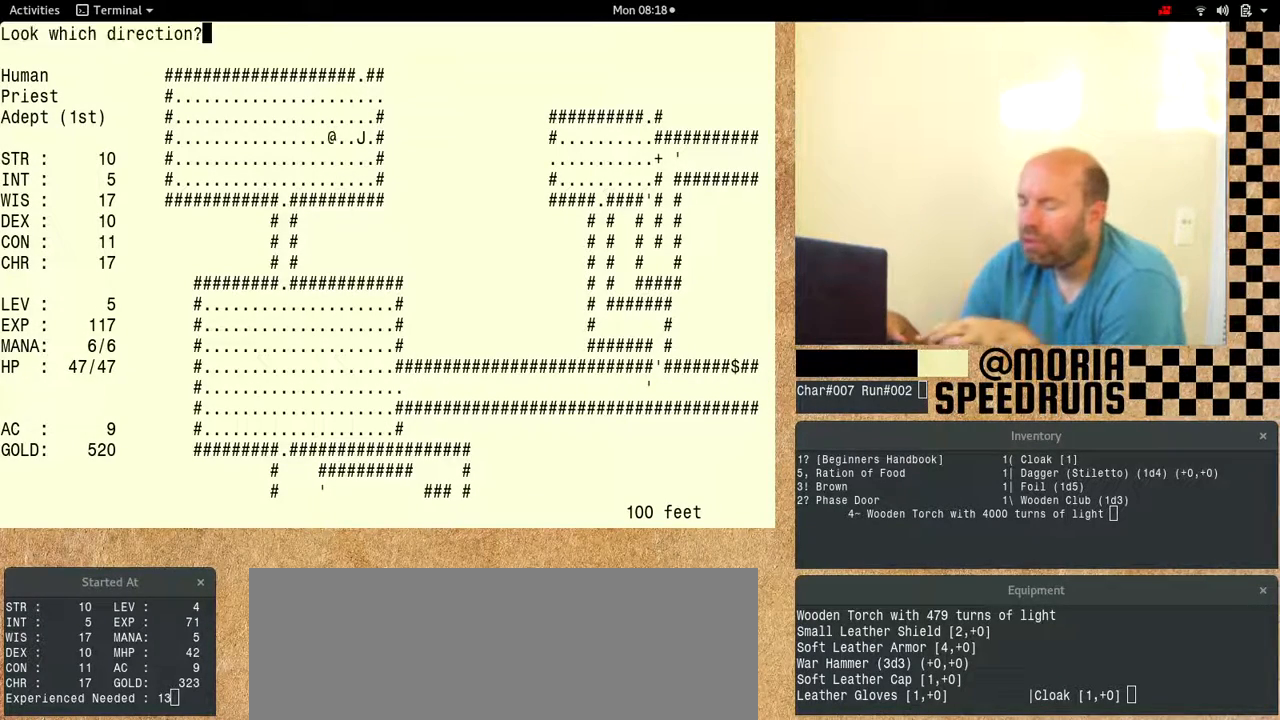
{"keys": ["num6"], "events": []}
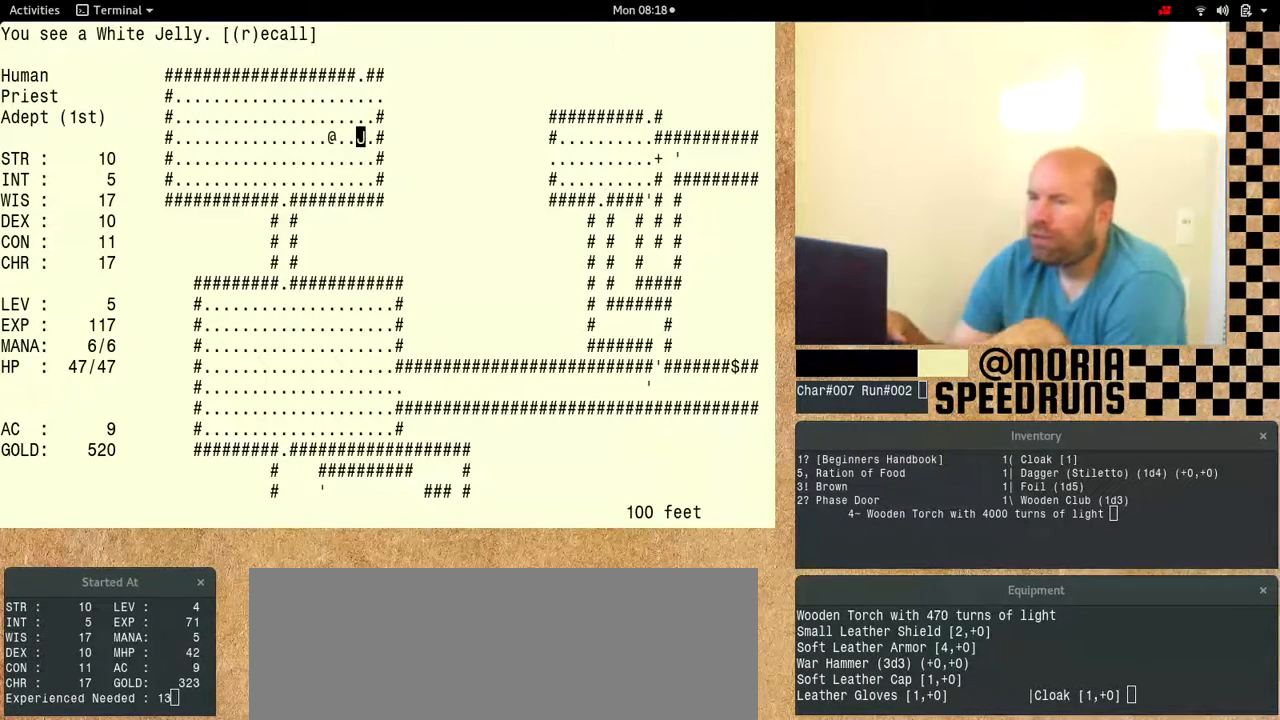
{"keys": ["num6"], "events": []}
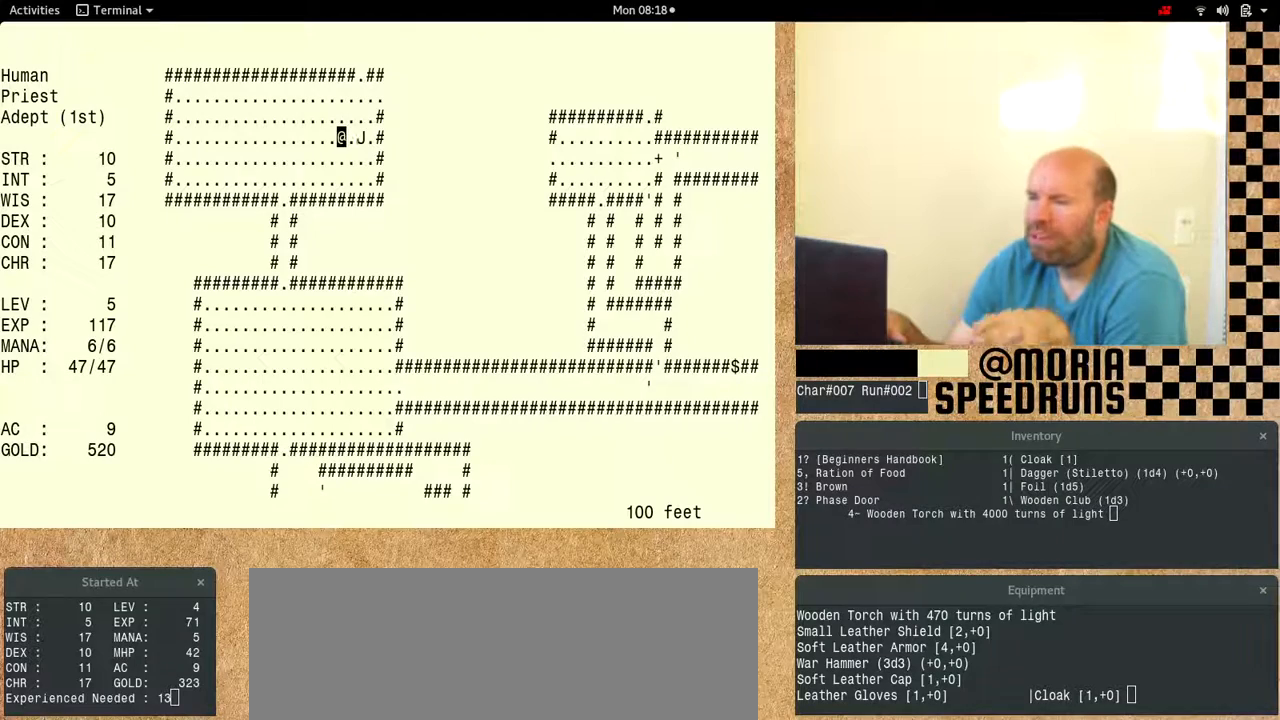
{"keys": ["num6"], "events": []}
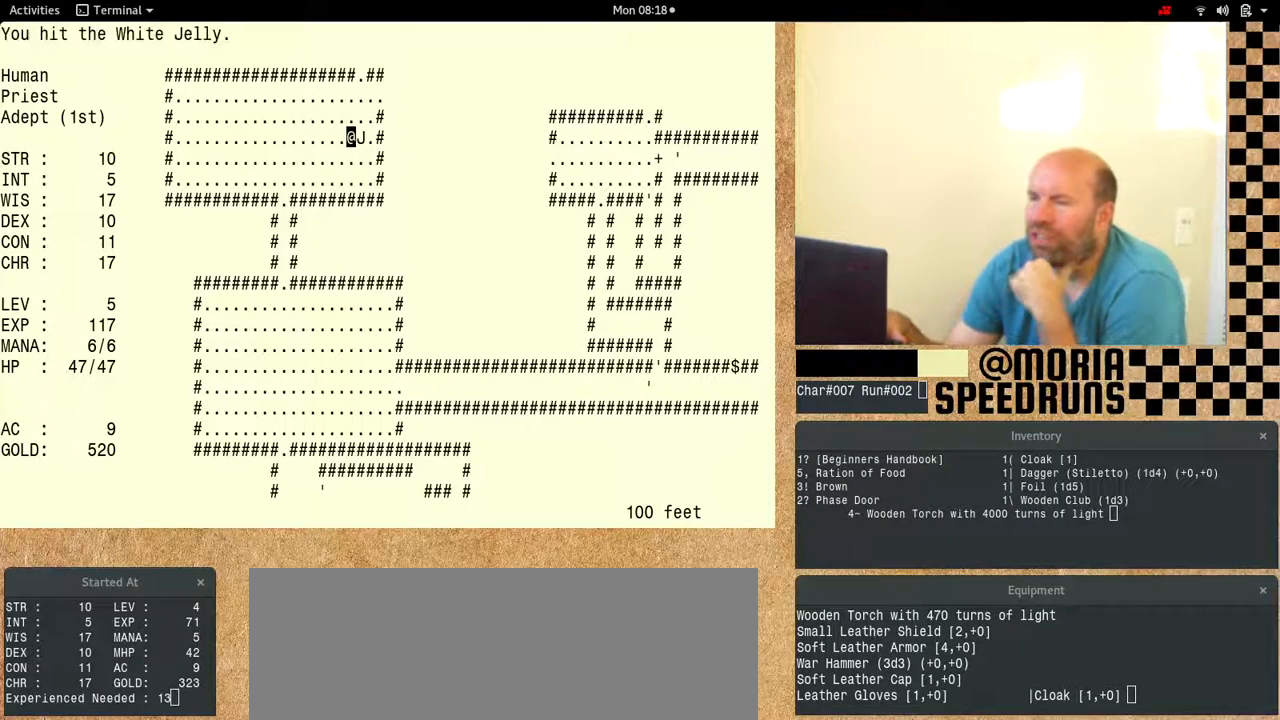
{"keys": ["num6"], "events": []}
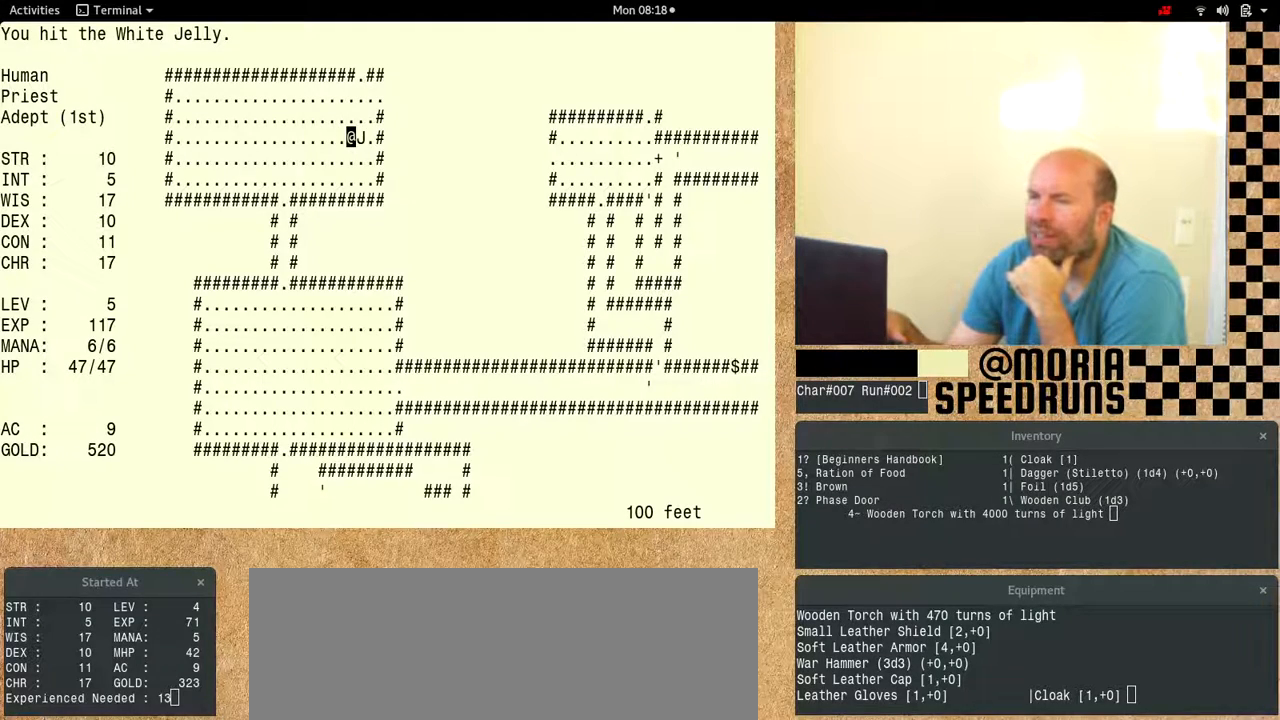
{"keys": ["num6"], "events": []}
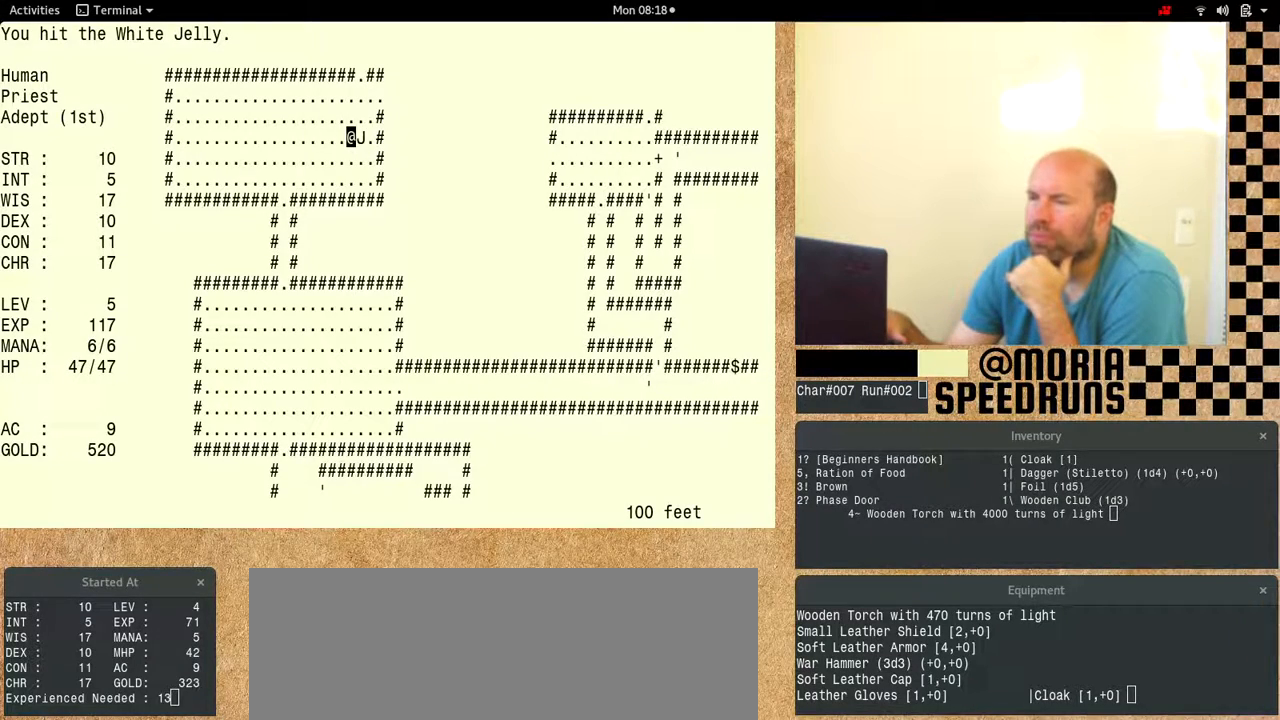
{"keys": ["num6"], "events": []}
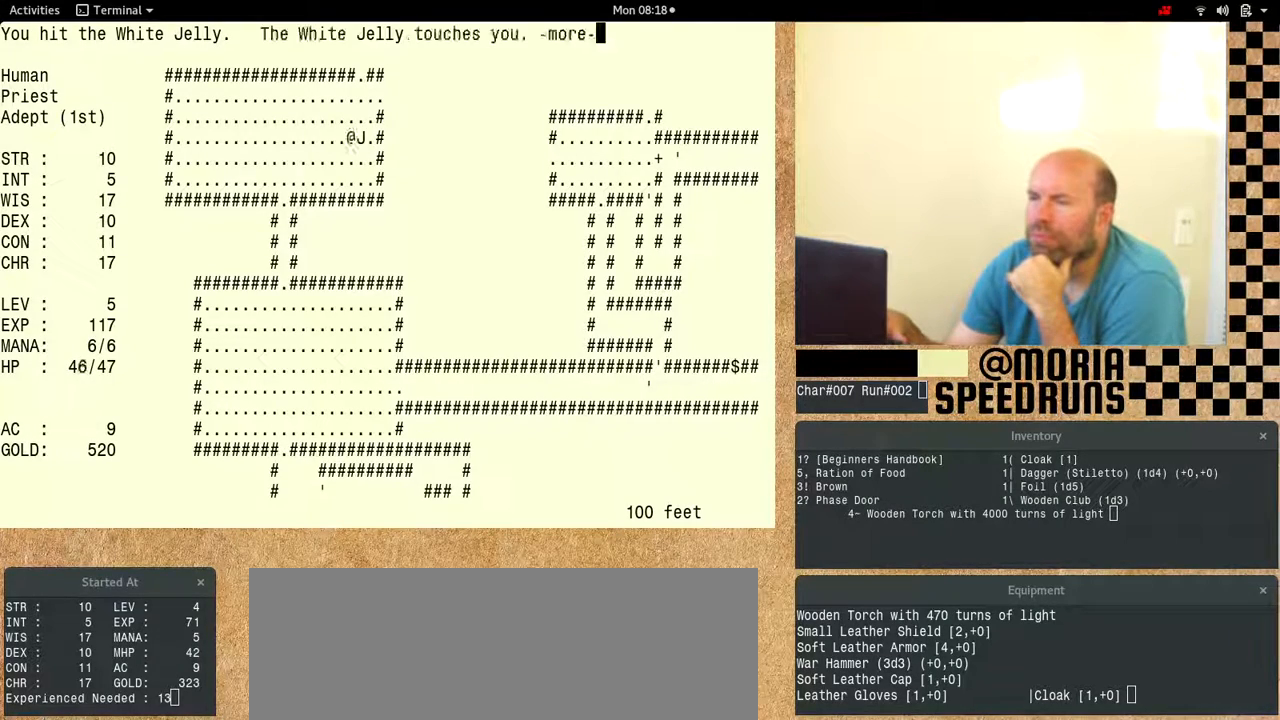
{"keys": [], "events": [[467, "num6", "up"]]}
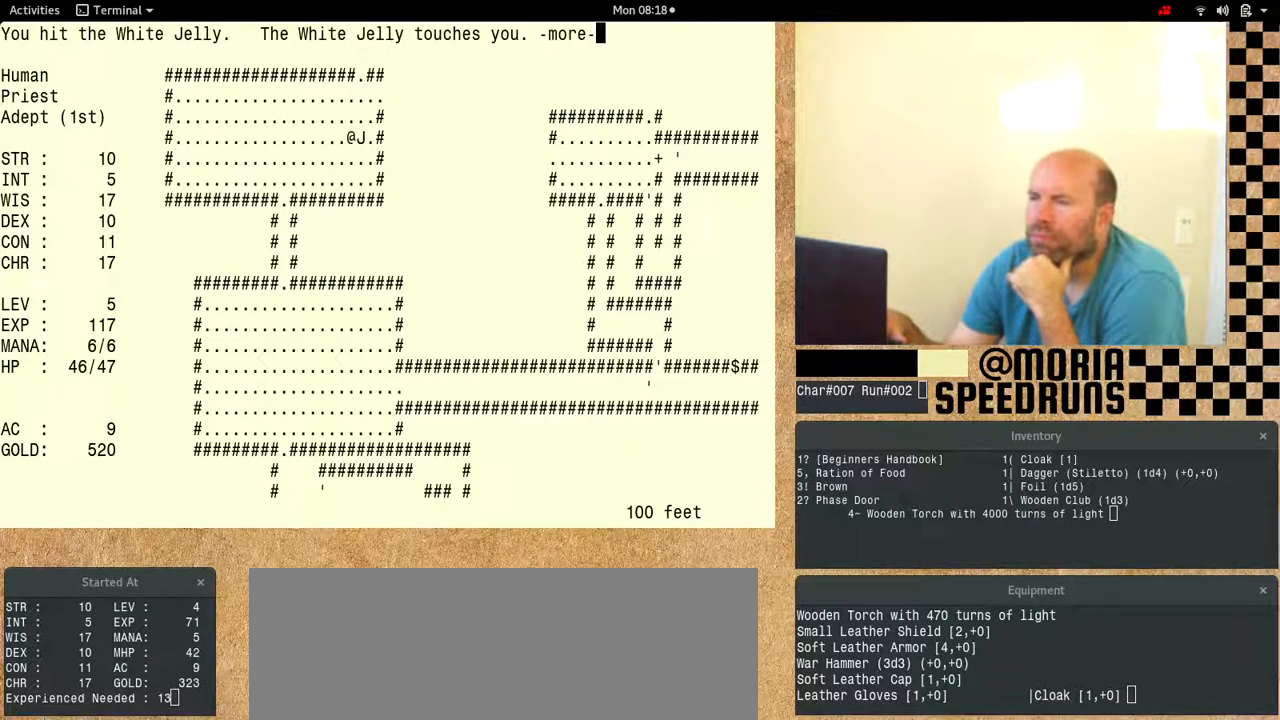
{"keys": ["num6"], "events": [[33, "num6", "down"]]}
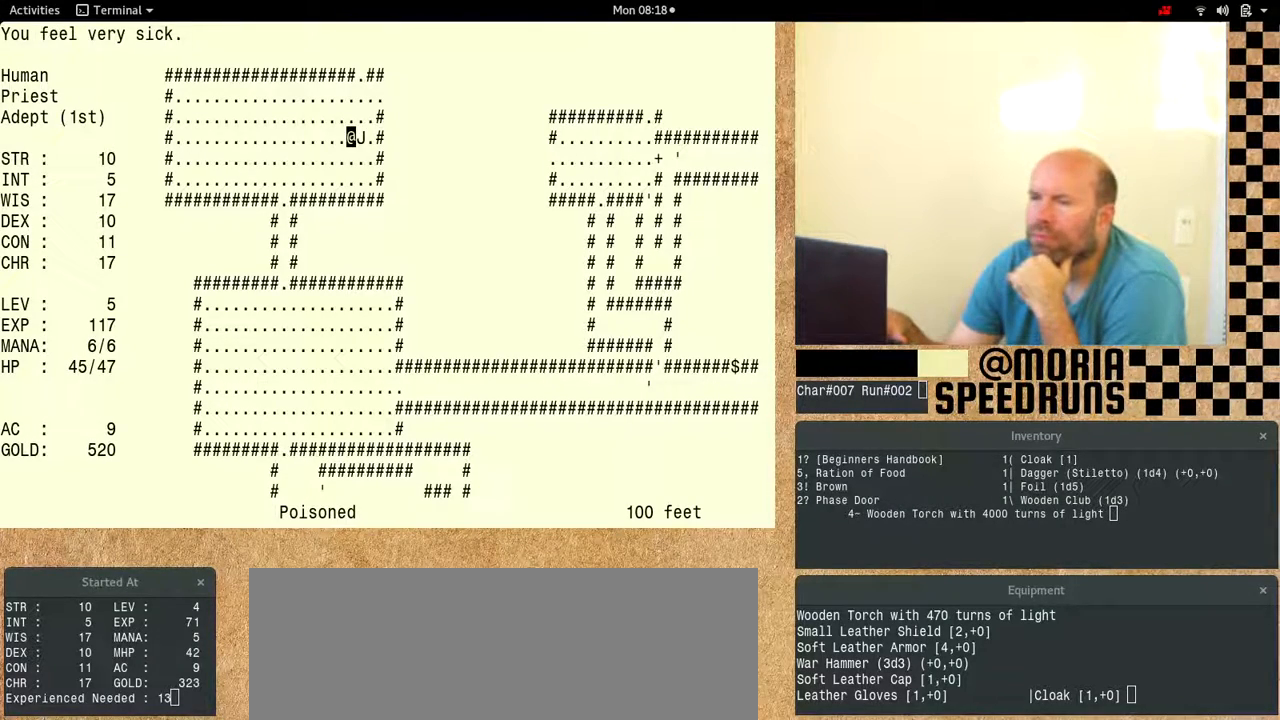
{"keys": ["num6"], "events": [[233, "num6", "up"], [367, "num6", "down"]]}
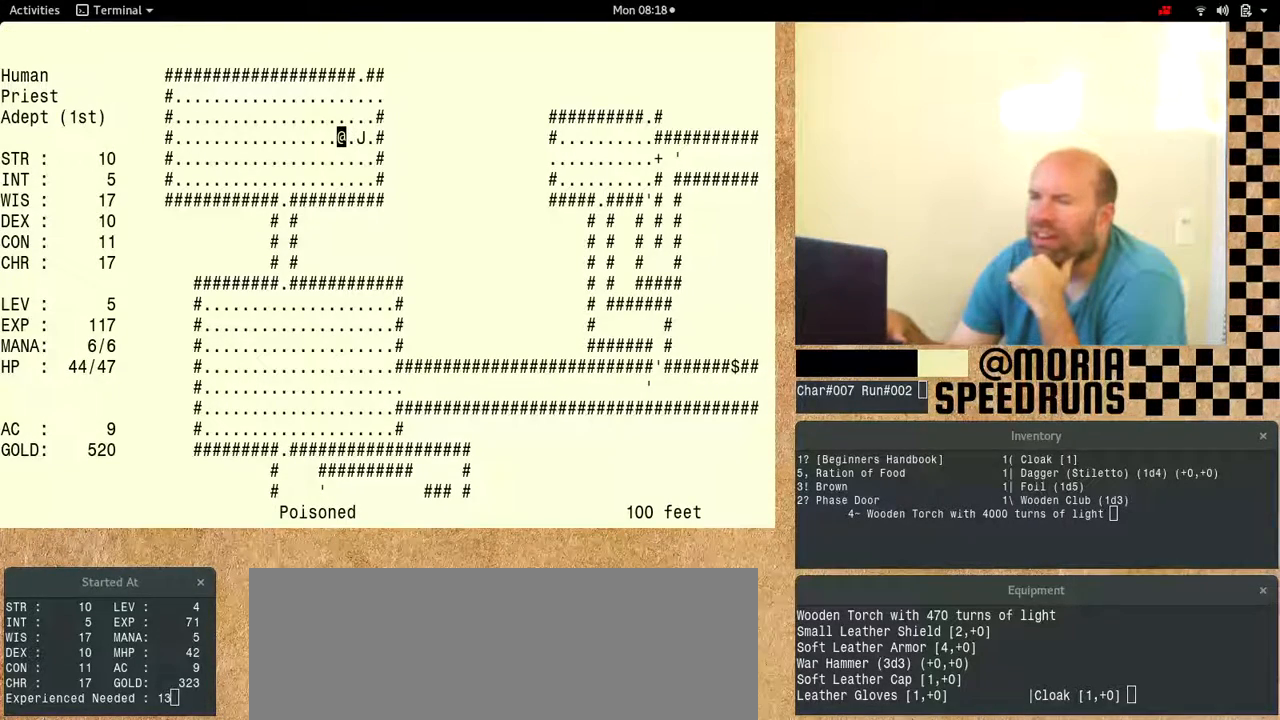
{"keys": ["num6"], "events": []}
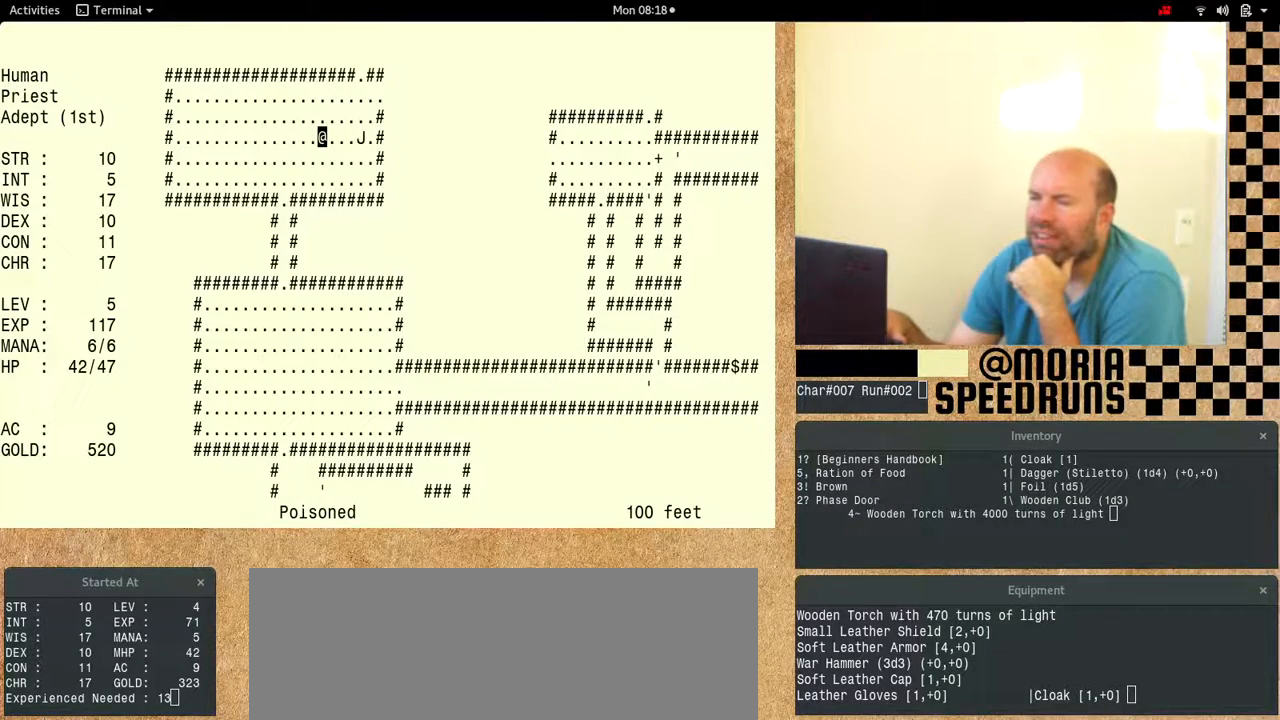
{"keys": ["num6"], "events": []}
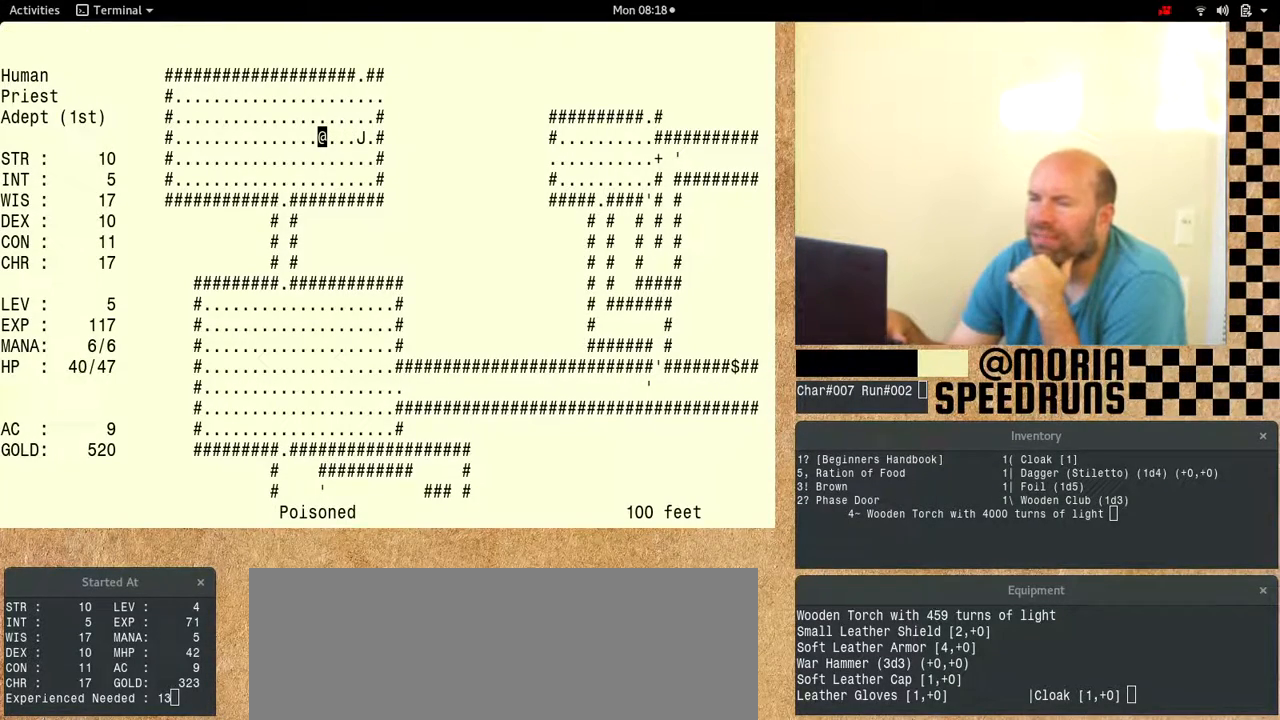
{"keys": ["num6"], "events": []}